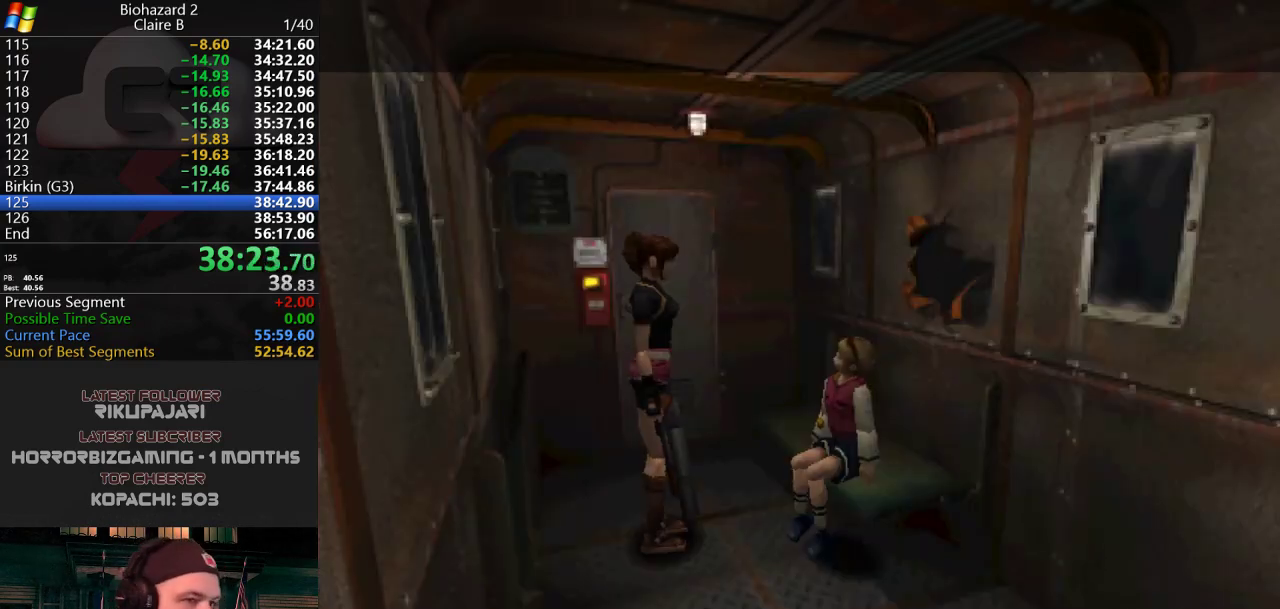
Gameplay with keyboard; each line is a JSON object with the keys held at the frame after it. "events" lists presses ("down") and releases ("up") of "a", "d", "g", "h", "j", "s", "w" and "y" between this image and that frame as [ms after this image, input, new state], when the widget could be followed in between. No other keys are recorded. Mouse input is not recorded.
{"keys": ["a", "j", "w"], "events": [[50, "a", "down"], [100, "j", "down"], [384, "w", "down"]]}
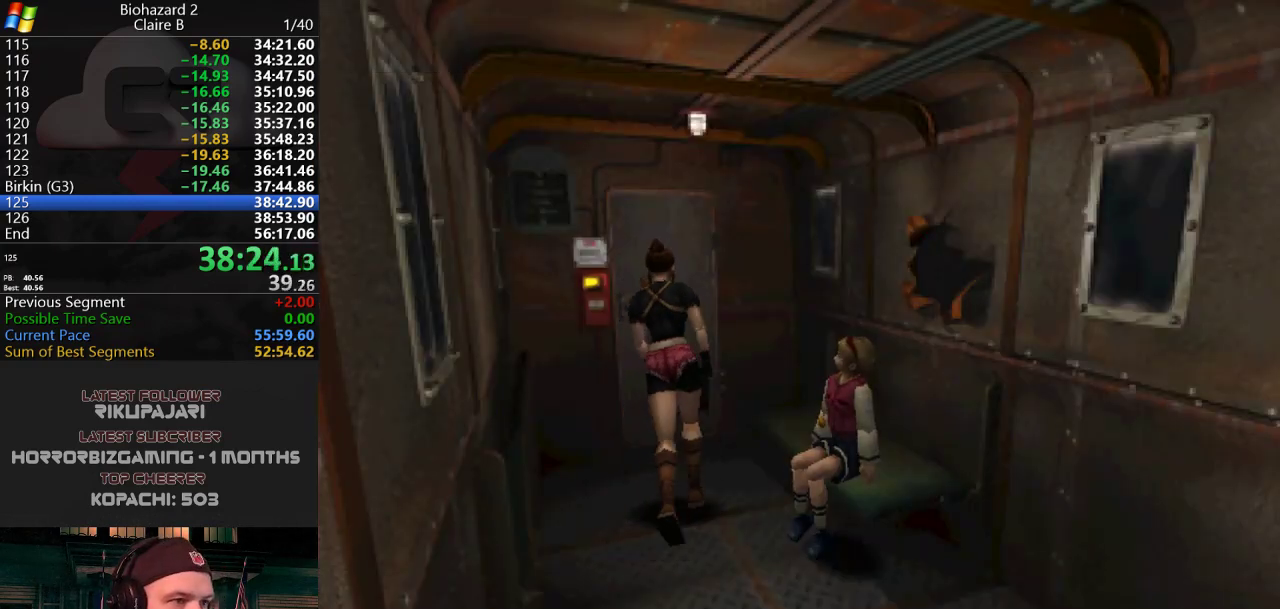
{"keys": ["j", "w"], "events": [[17, "a", "up"], [67, "g", "down"], [151, "g", "up"], [251, "g", "down"], [301, "g", "up"], [351, "g", "down"], [484, "g", "up"]]}
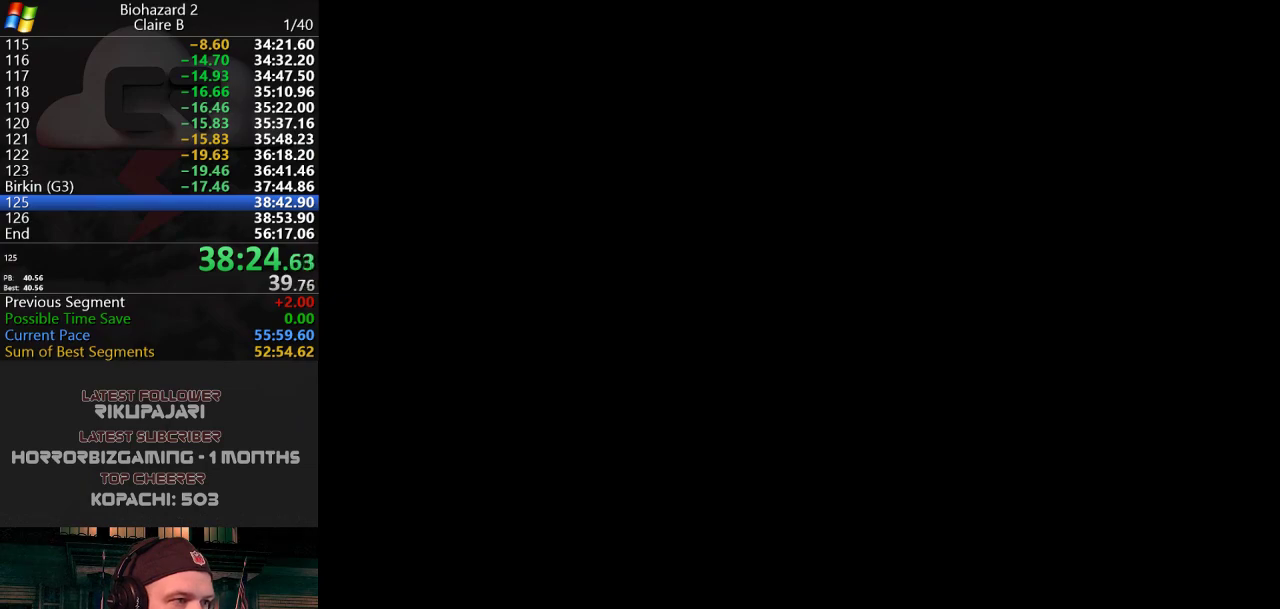
{"keys": [], "events": [[33, "g", "down"], [33, "w", "up"], [133, "g", "up"], [167, "j", "up"]]}
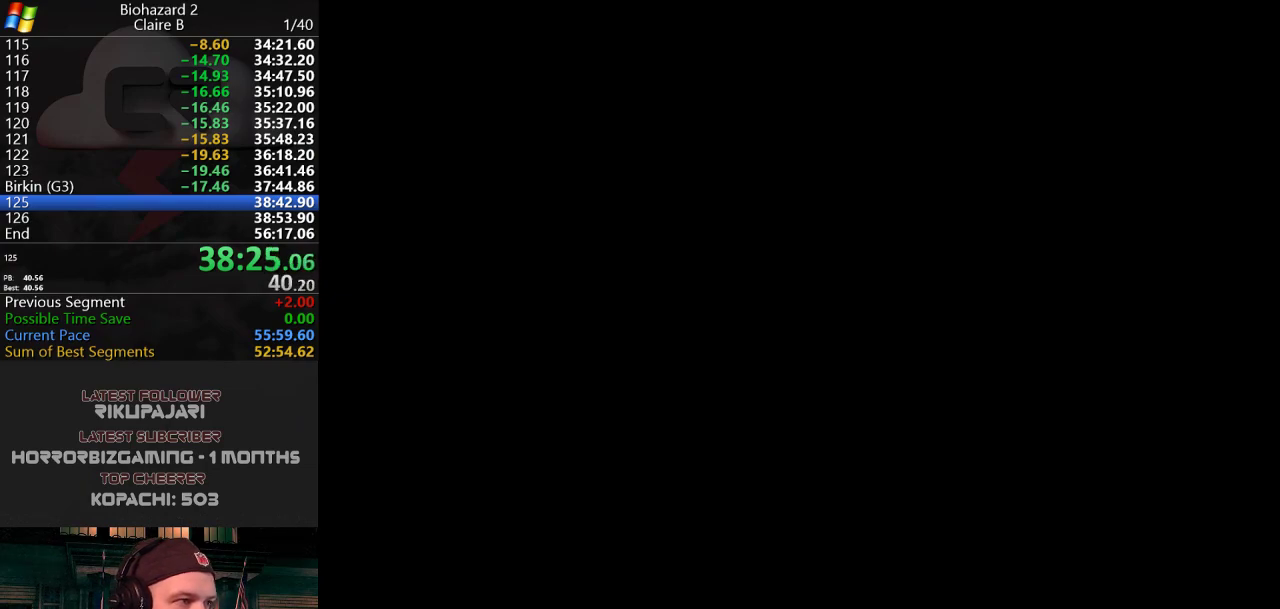
{"keys": [], "events": []}
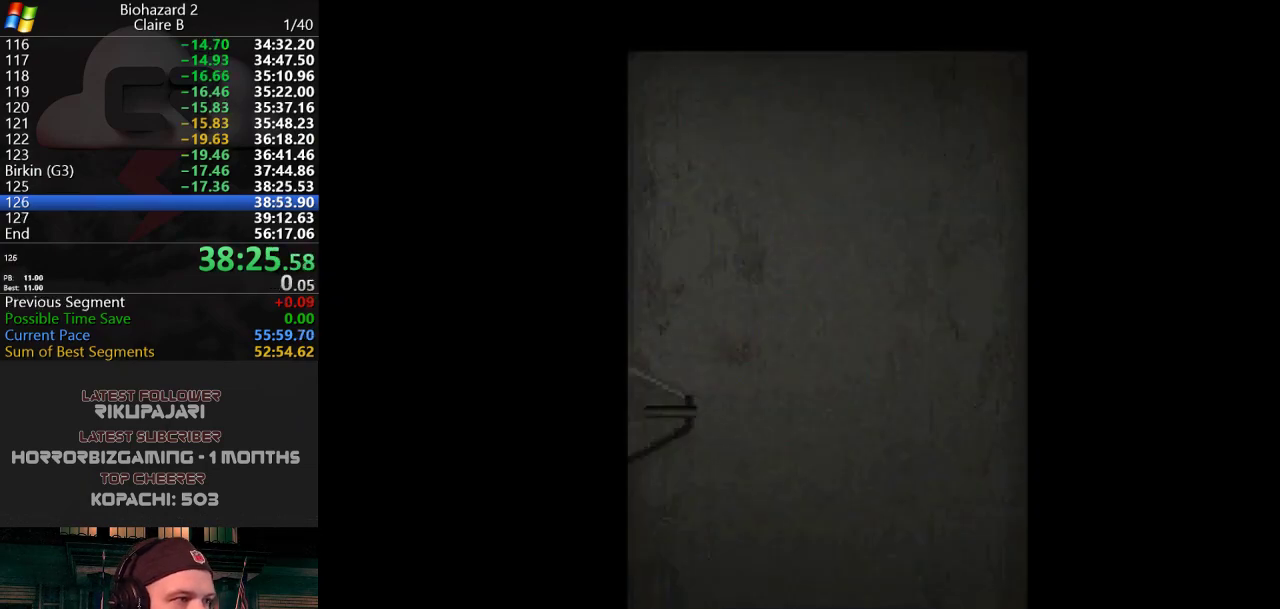
{"keys": [], "events": []}
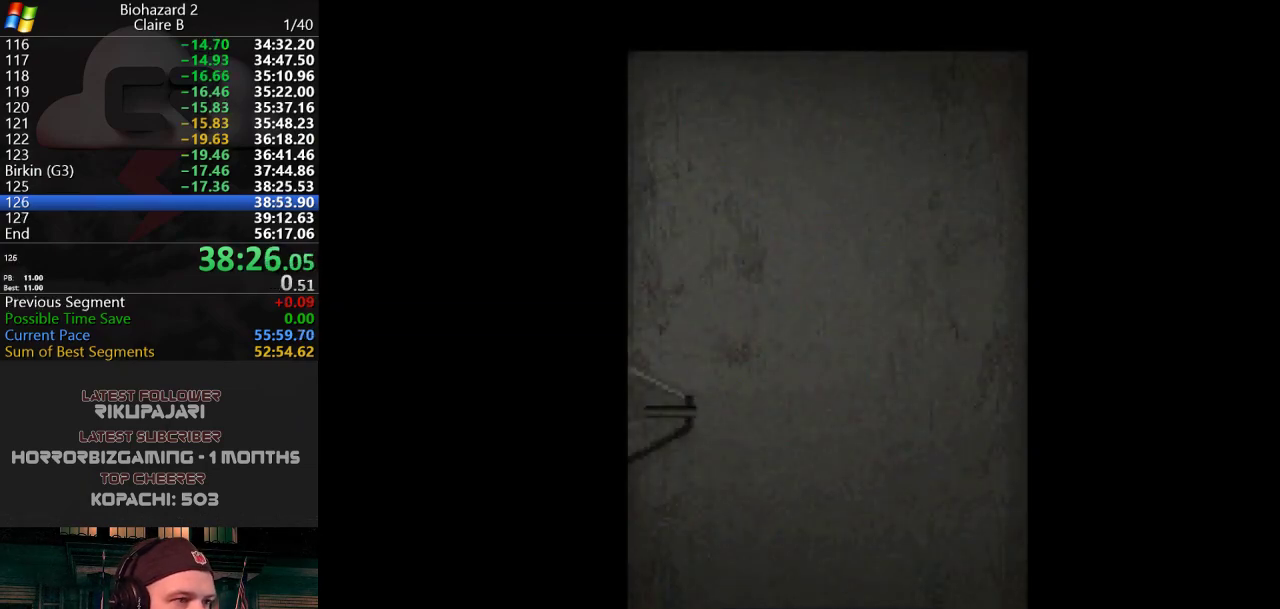
{"keys": [], "events": []}
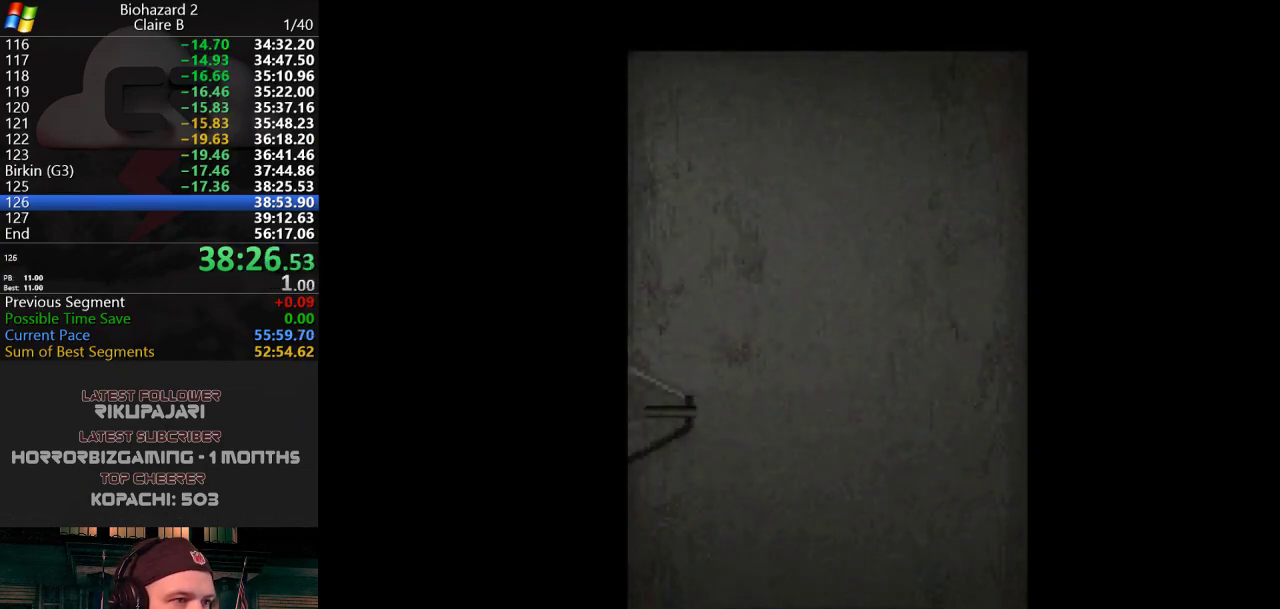
{"keys": [], "events": []}
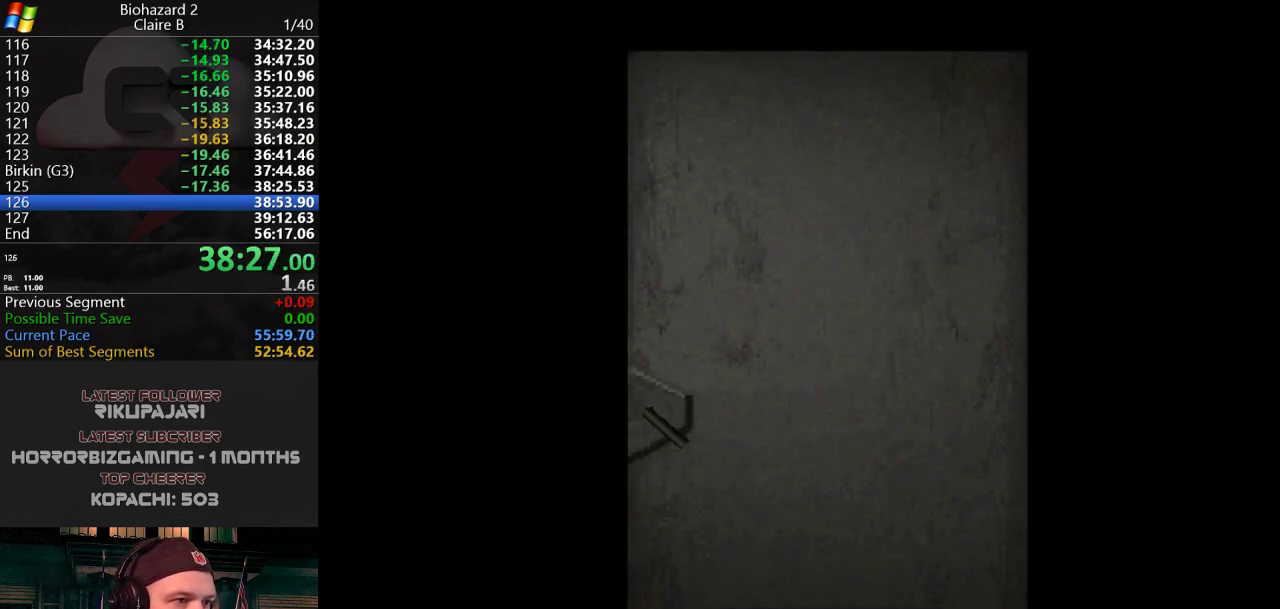
{"keys": ["a", "j", "w"], "events": [[50, "a", "down"], [100, "j", "down"], [234, "w", "down"]]}
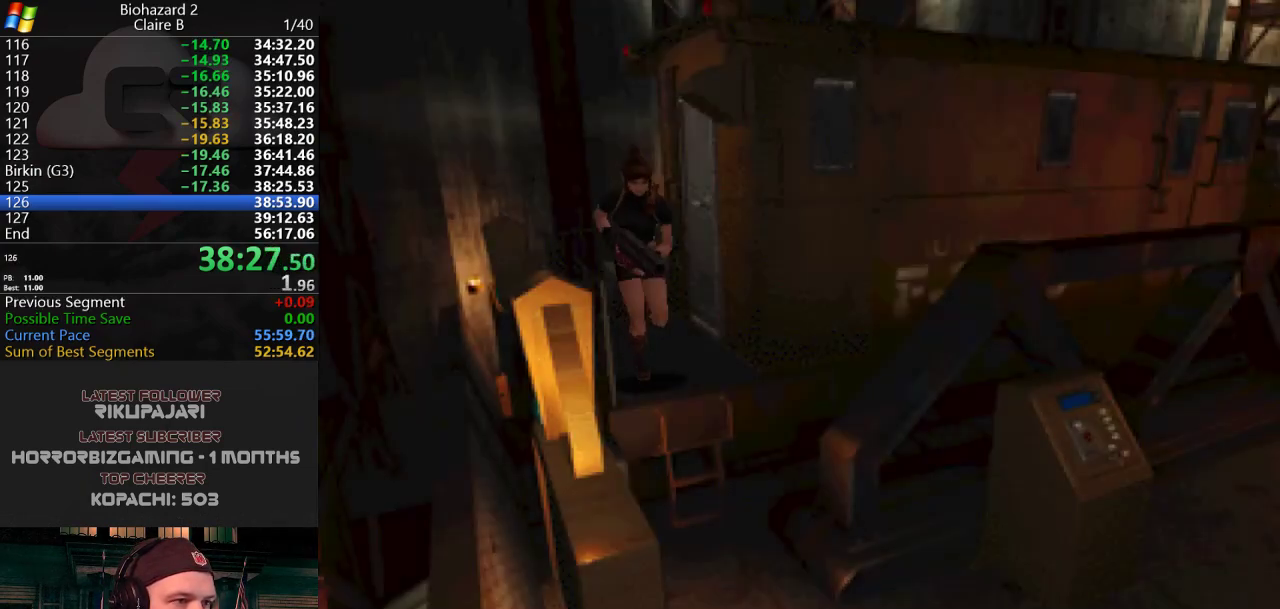
{"keys": ["g", "j", "w"], "events": [[67, "g", "down"], [200, "a", "up"]]}
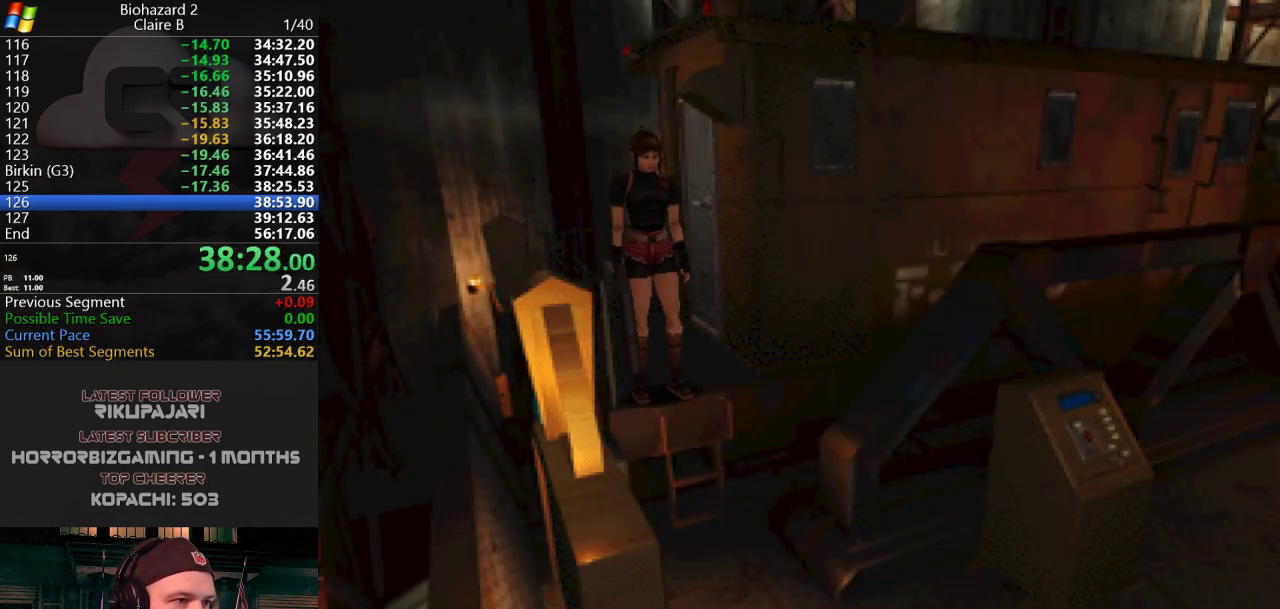
{"keys": ["a", "j", "w"], "events": [[84, "a", "down"], [134, "g", "up"], [267, "a", "up"], [401, "a", "down"]]}
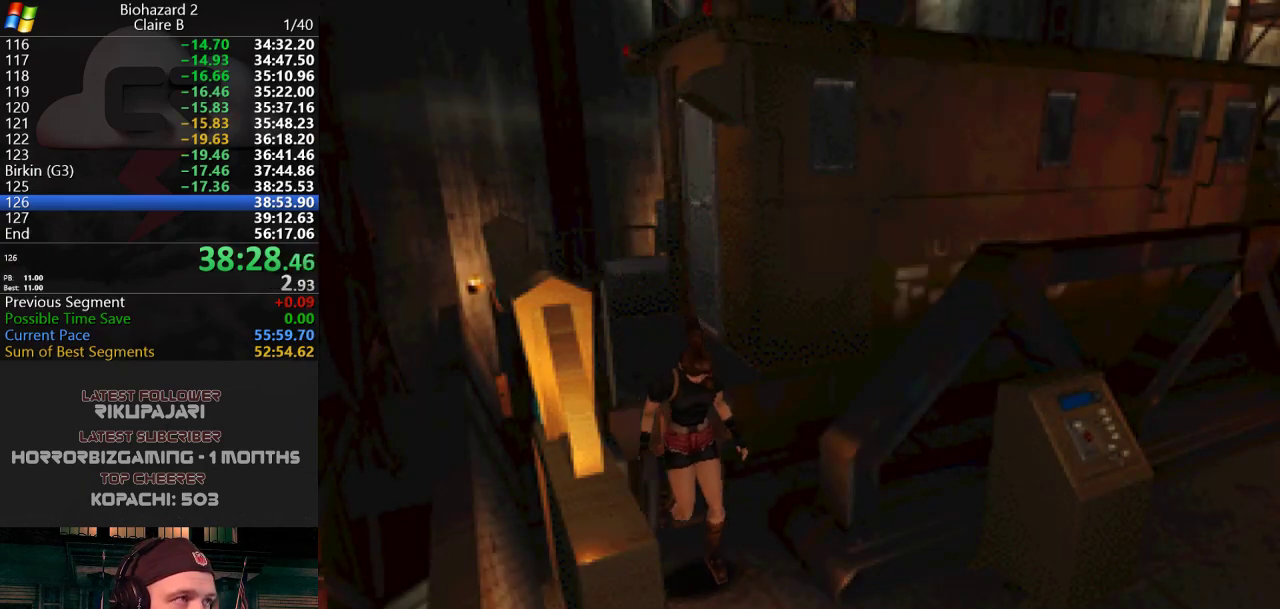
{"keys": ["j", "w"], "events": [[150, "a", "up"], [233, "a", "down"], [417, "a", "up"]]}
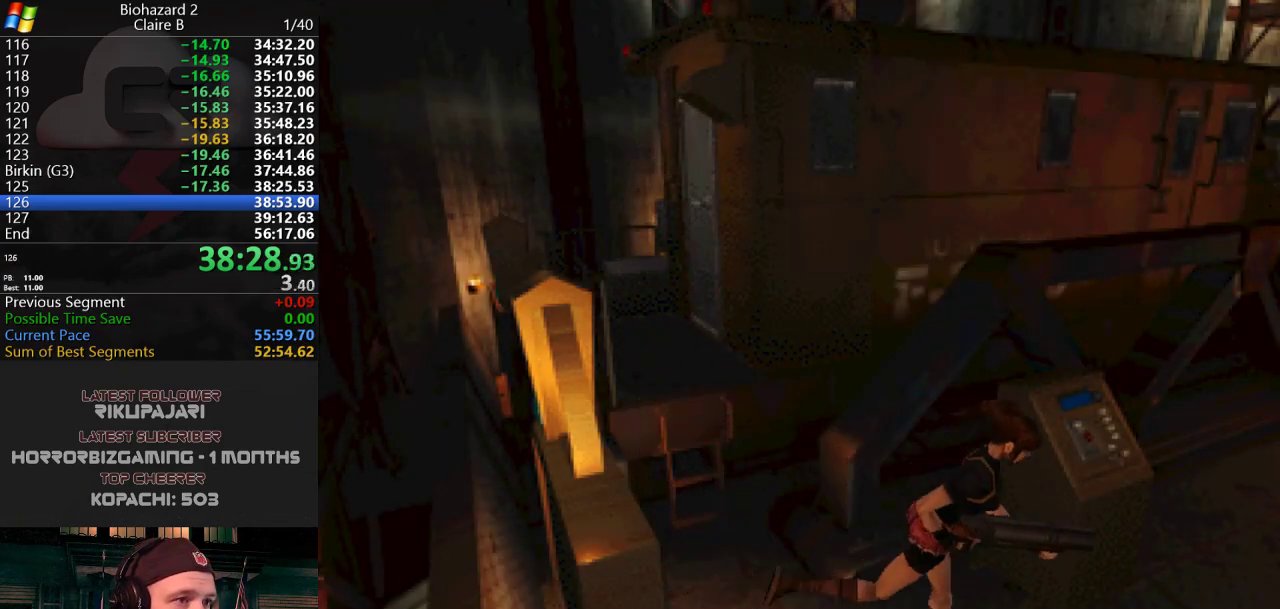
{"keys": ["j", "w"], "events": [[67, "a", "down"], [301, "a", "up"]]}
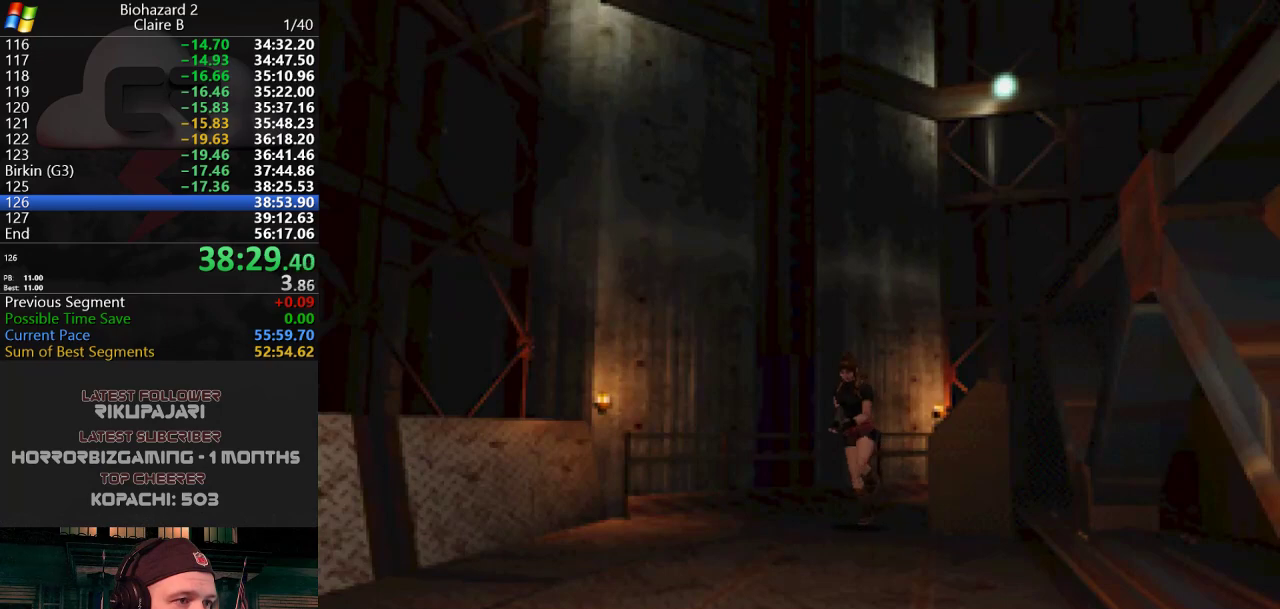
{"keys": ["j", "w"], "events": [[83, "a", "down"], [217, "a", "up"]]}
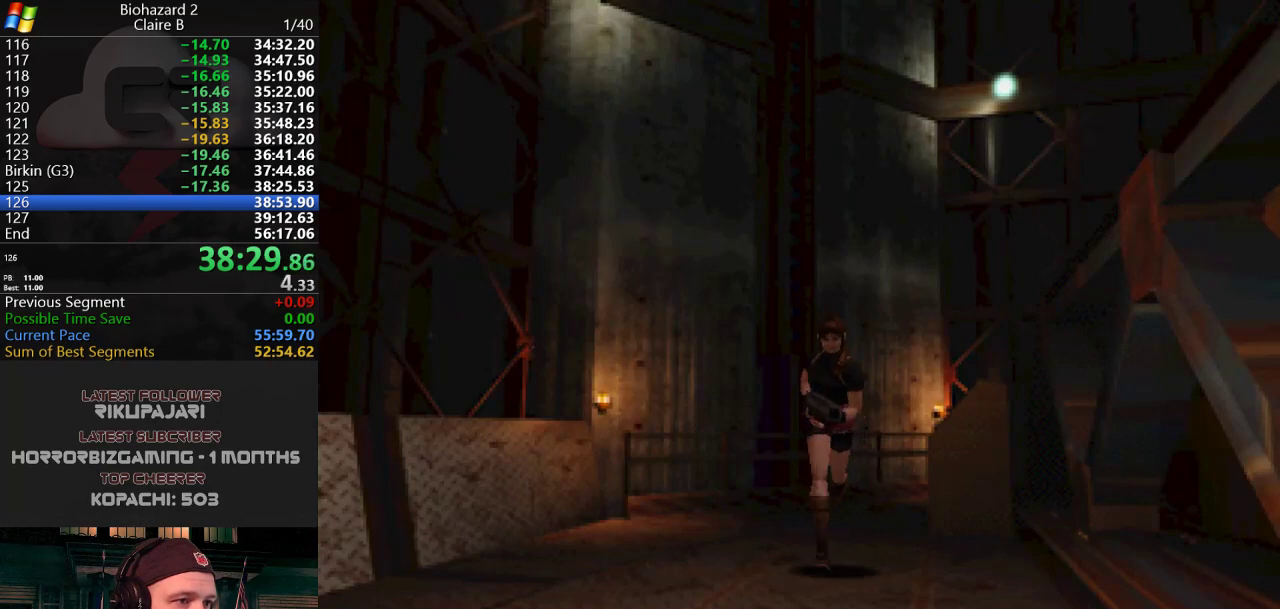
{"keys": ["j", "w"], "events": []}
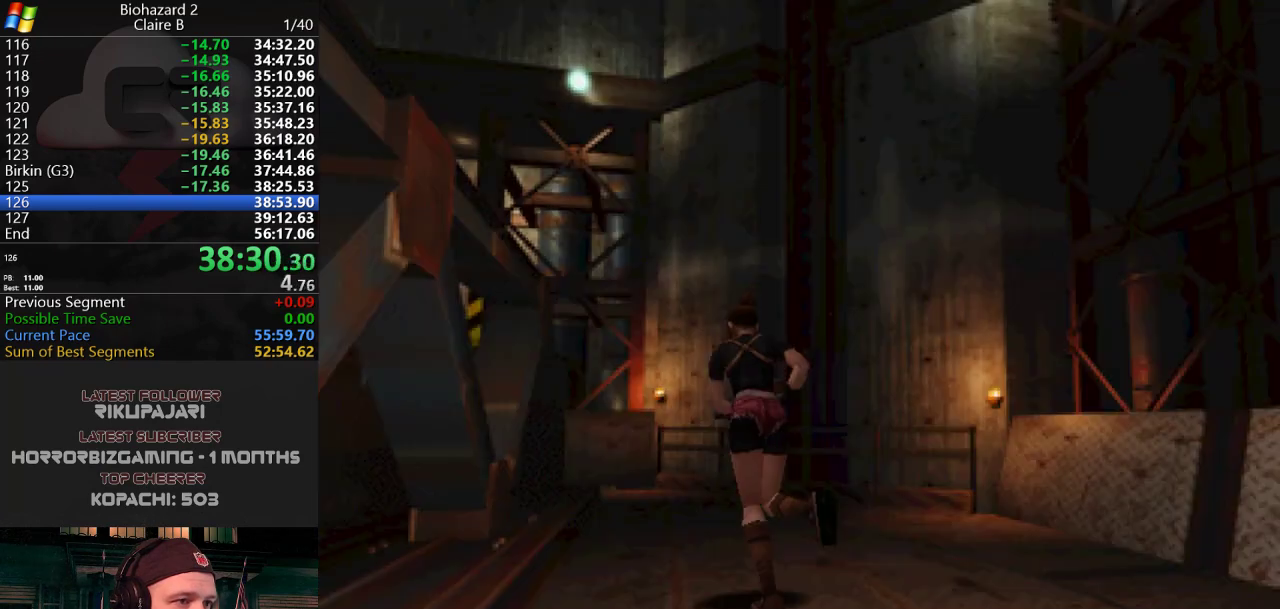
{"keys": ["j", "w"], "events": []}
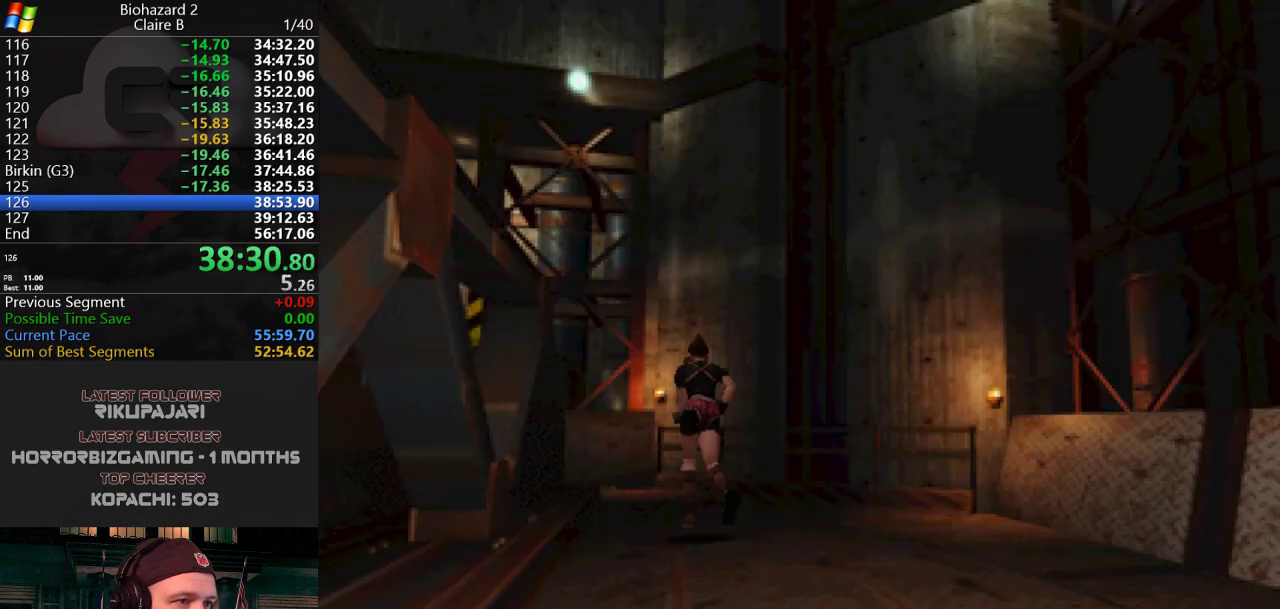
{"keys": ["j", "w"], "events": []}
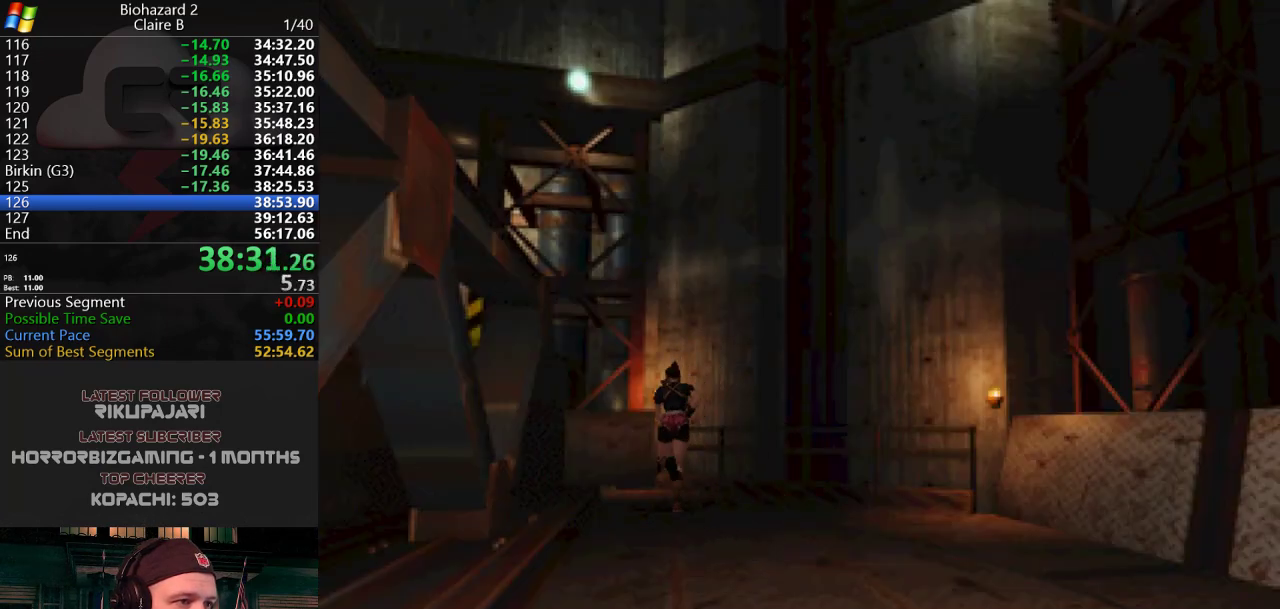
{"keys": ["a", "j", "w"], "events": [[50, "a", "down"], [233, "a", "up"], [334, "a", "down"]]}
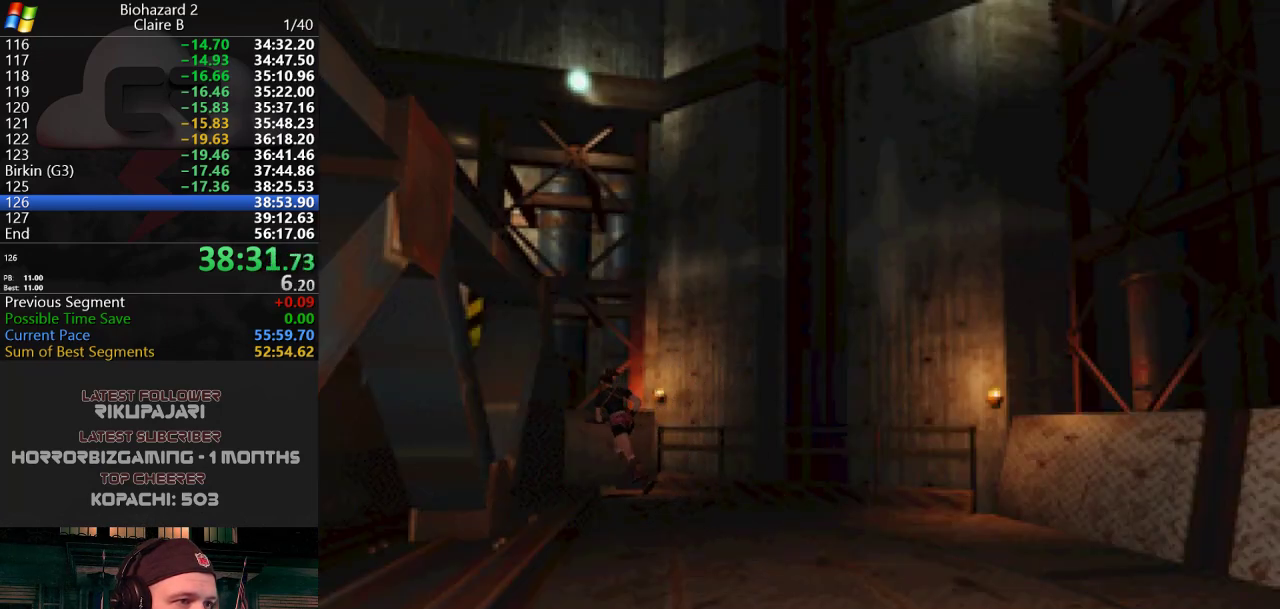
{"keys": ["j", "w"], "events": [[17, "a", "up"]]}
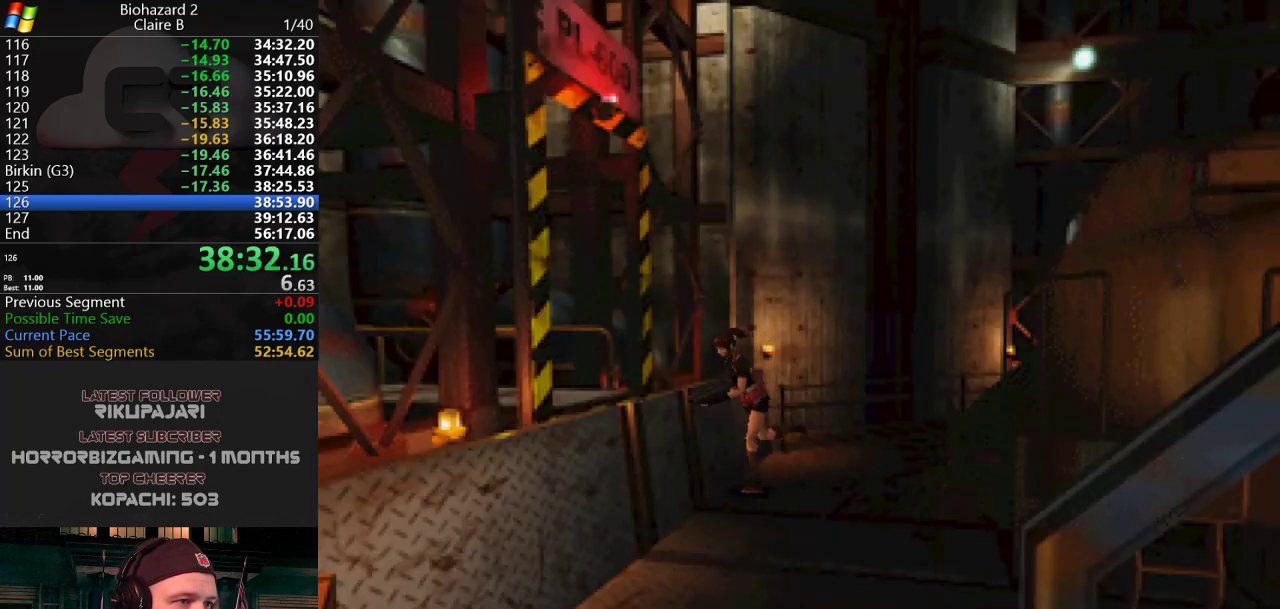
{"keys": ["d", "g", "j", "w"], "events": [[234, "d", "down"], [234, "g", "down"], [284, "g", "up"], [384, "d", "up"], [384, "g", "down"], [417, "g", "up"], [467, "d", "down"], [467, "g", "down"]]}
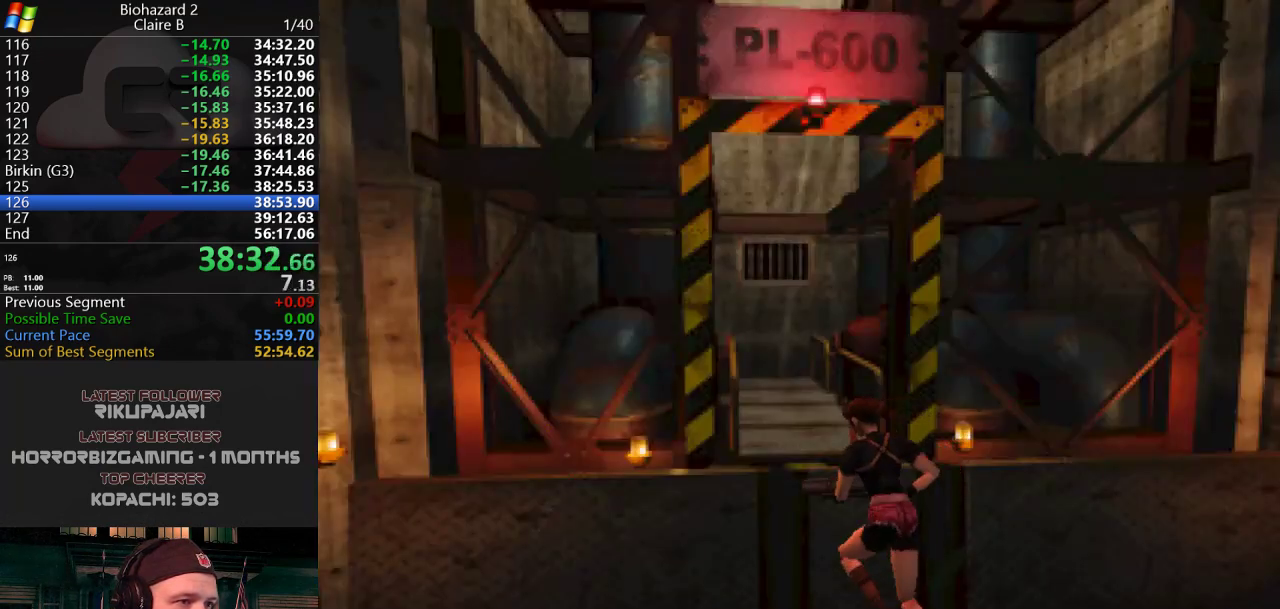
{"keys": ["j"], "events": [[66, "d", "up"], [66, "g", "up"], [116, "g", "down"], [200, "g", "up"], [300, "g", "down"], [350, "g", "up"], [400, "g", "down"], [433, "g", "up"], [433, "w", "up"]]}
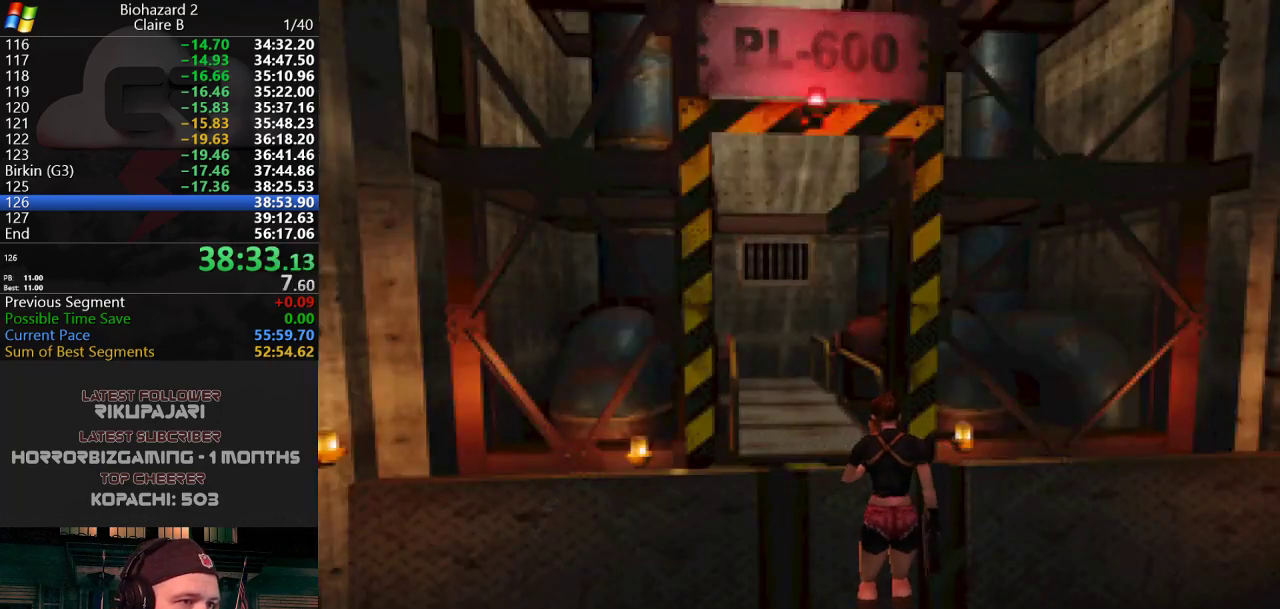
{"keys": ["j", "w"], "events": [[34, "j", "up"], [217, "w", "down"], [267, "j", "down"]]}
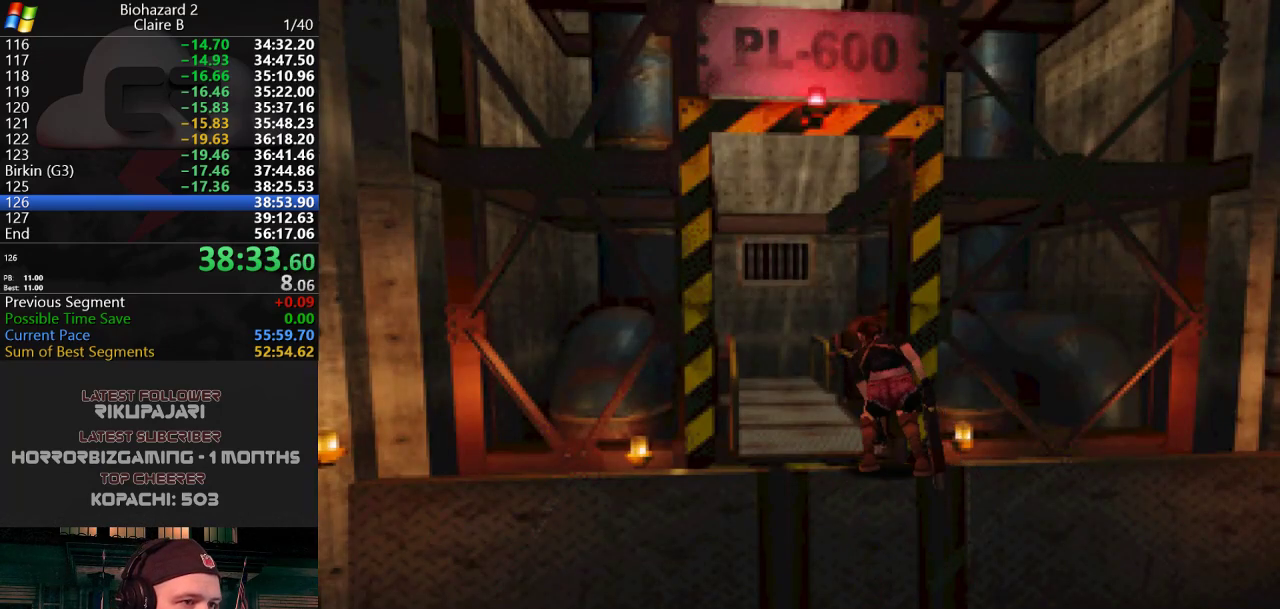
{"keys": ["a", "j", "w"], "events": [[133, "a", "down"], [283, "a", "up"], [417, "a", "down"]]}
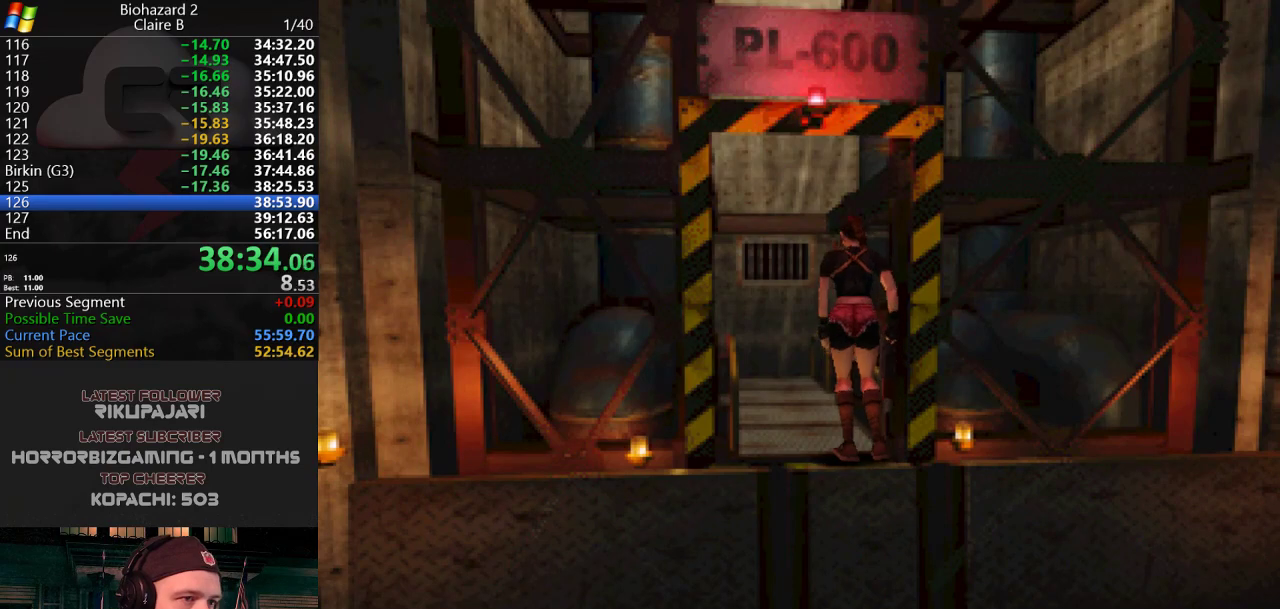
{"keys": ["j", "w"], "events": [[17, "a", "up"], [167, "a", "down"], [200, "a", "up"]]}
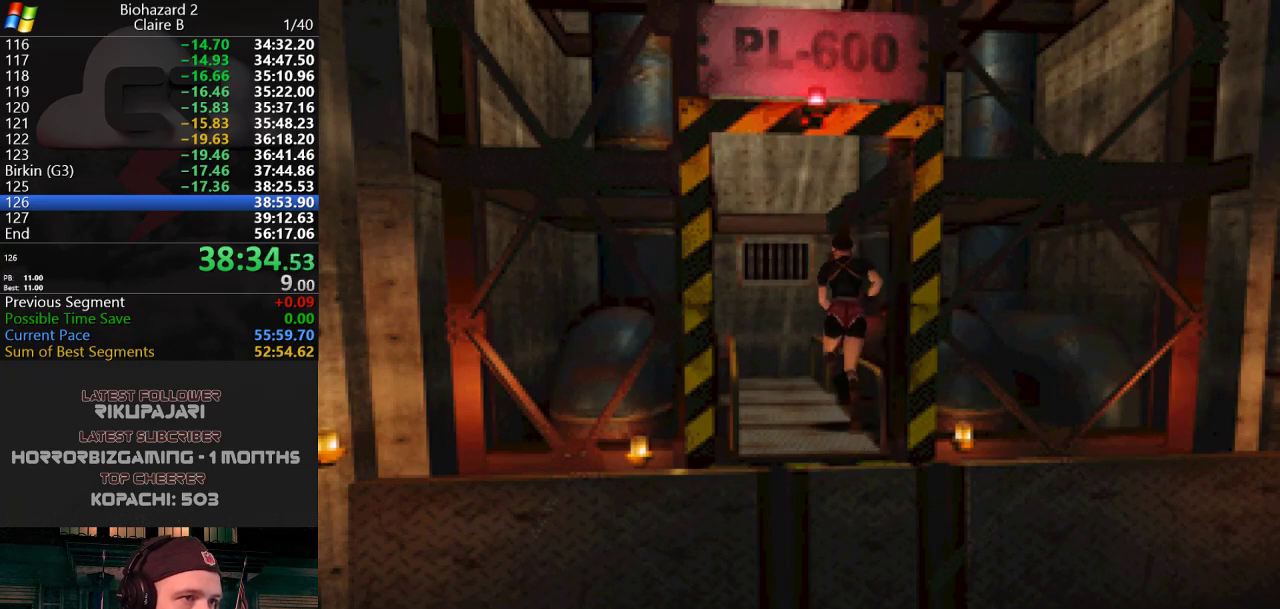
{"keys": ["g", "j", "w"], "events": [[33, "a", "down"], [133, "a", "up"], [400, "d", "down"], [450, "g", "down"], [500, "d", "up"]]}
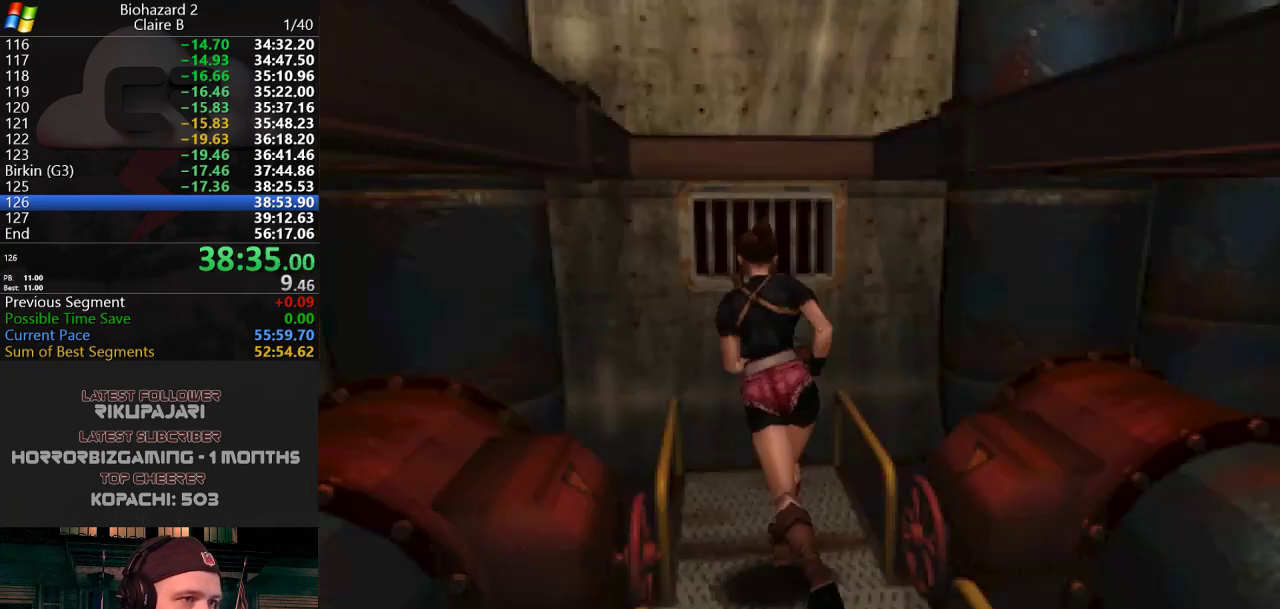
{"keys": ["j"], "events": [[50, "g", "up"], [100, "g", "down"], [150, "g", "up"], [184, "g", "down"], [284, "g", "up"], [334, "g", "down"], [384, "g", "up"], [417, "g", "down"], [417, "w", "up"], [467, "g", "up"]]}
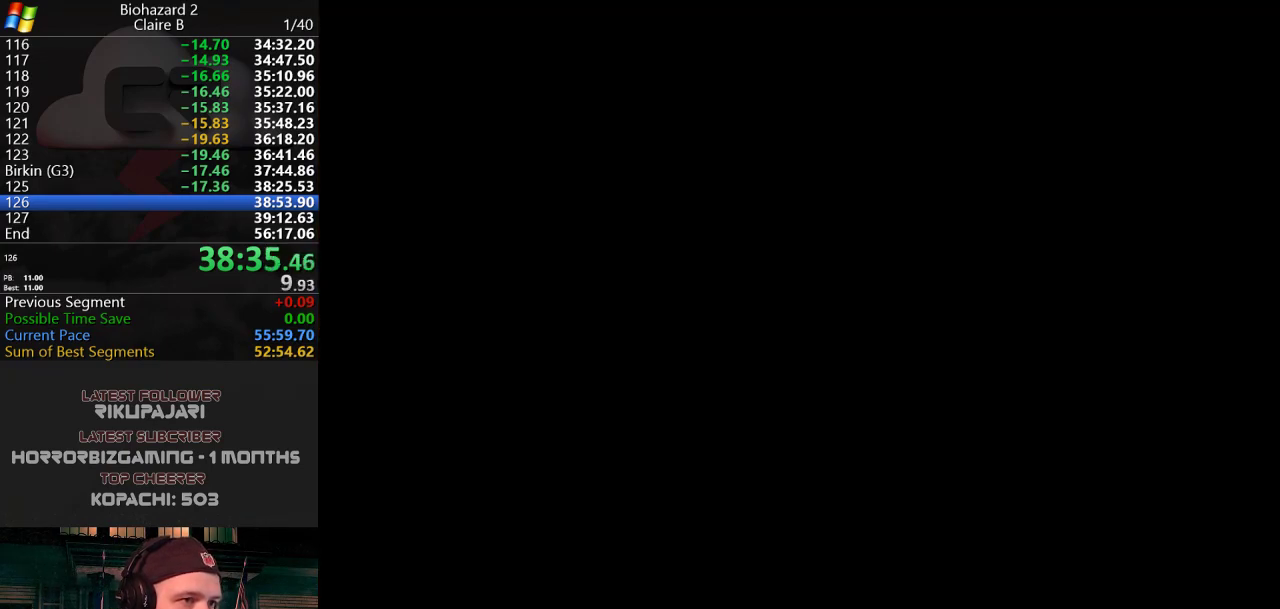
{"keys": [], "events": [[16, "g", "down"], [66, "g", "up"], [116, "g", "down"], [150, "g", "up"], [250, "j", "up"]]}
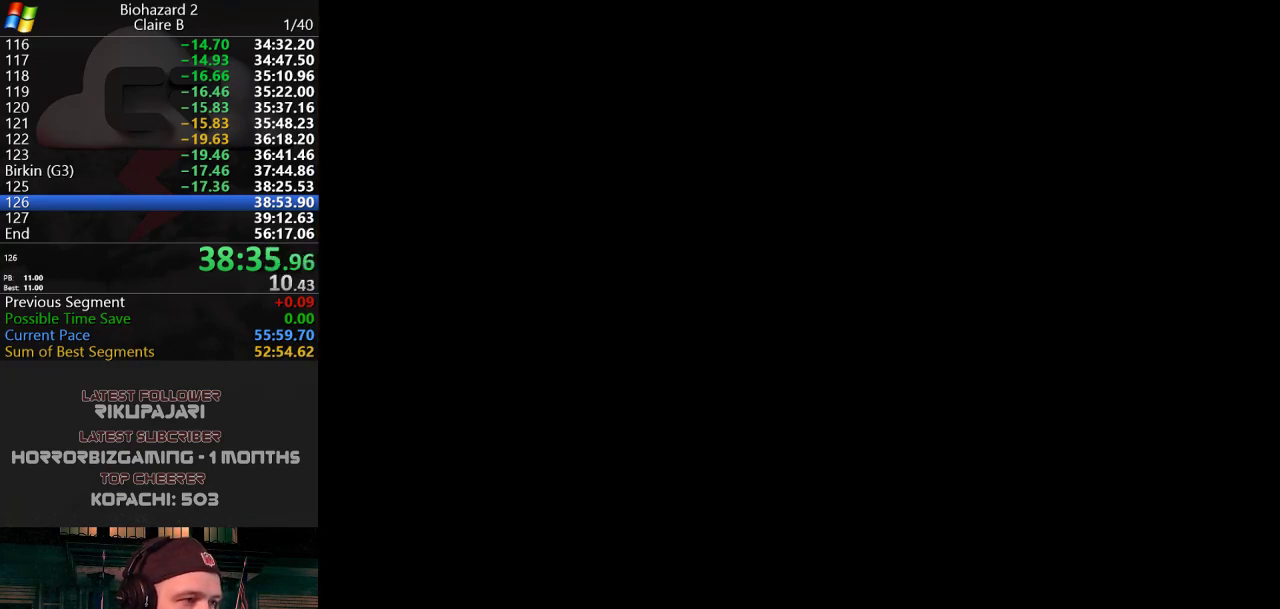
{"keys": [], "events": []}
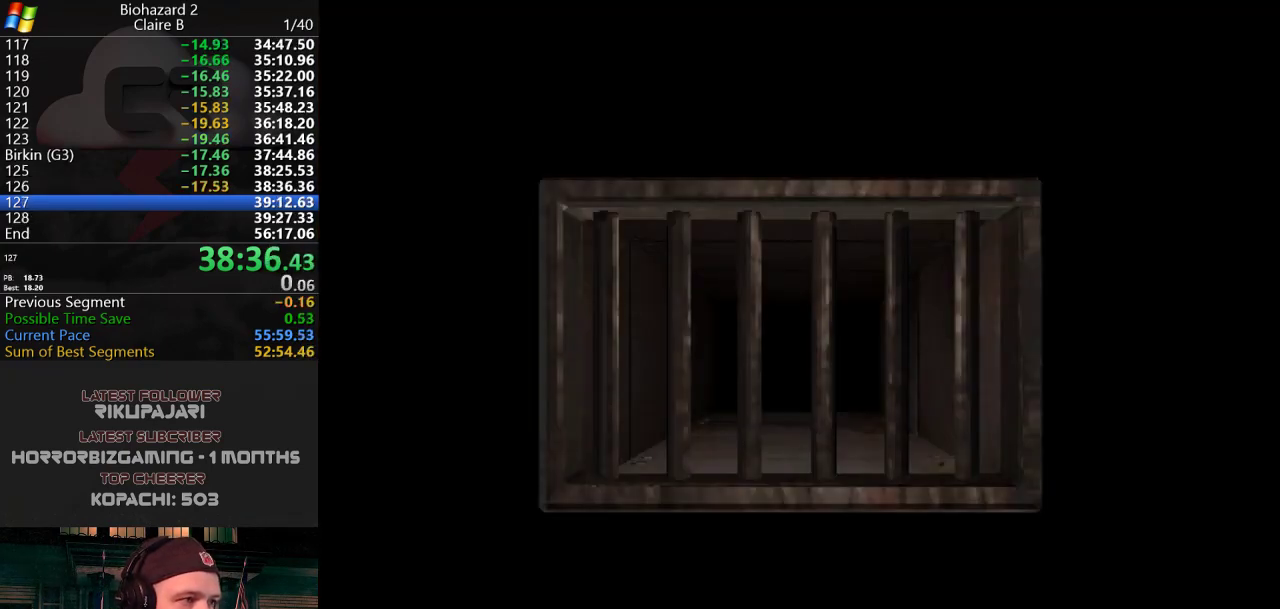
{"keys": [], "events": []}
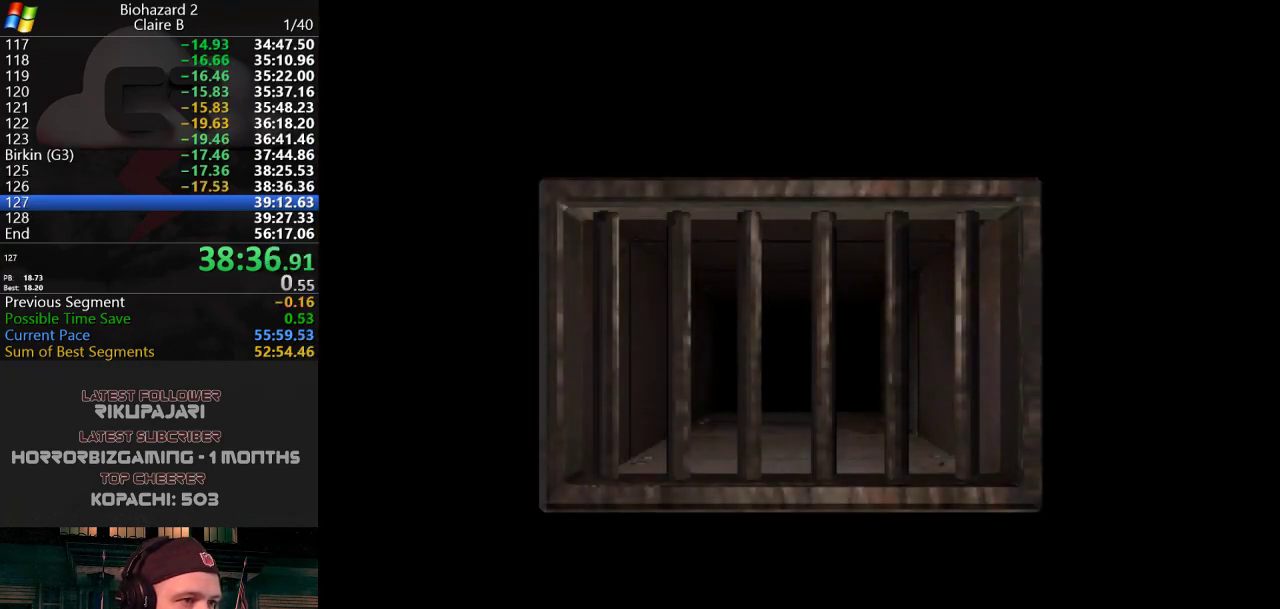
{"keys": ["w"], "events": [[484, "w", "down"]]}
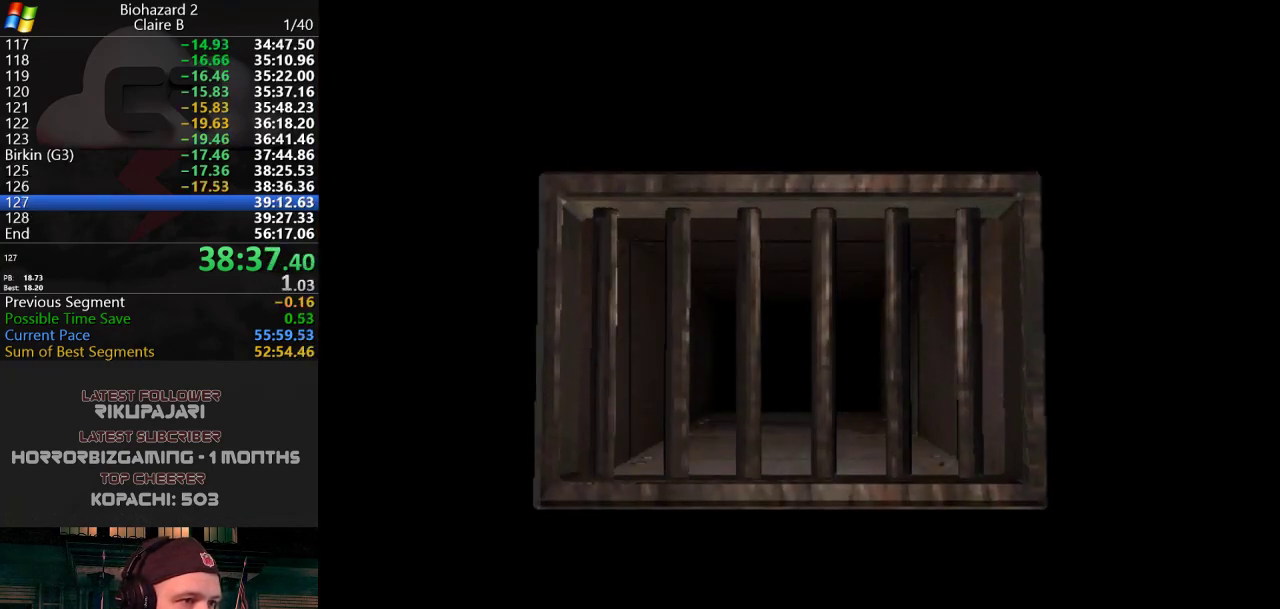
{"keys": ["w"], "events": []}